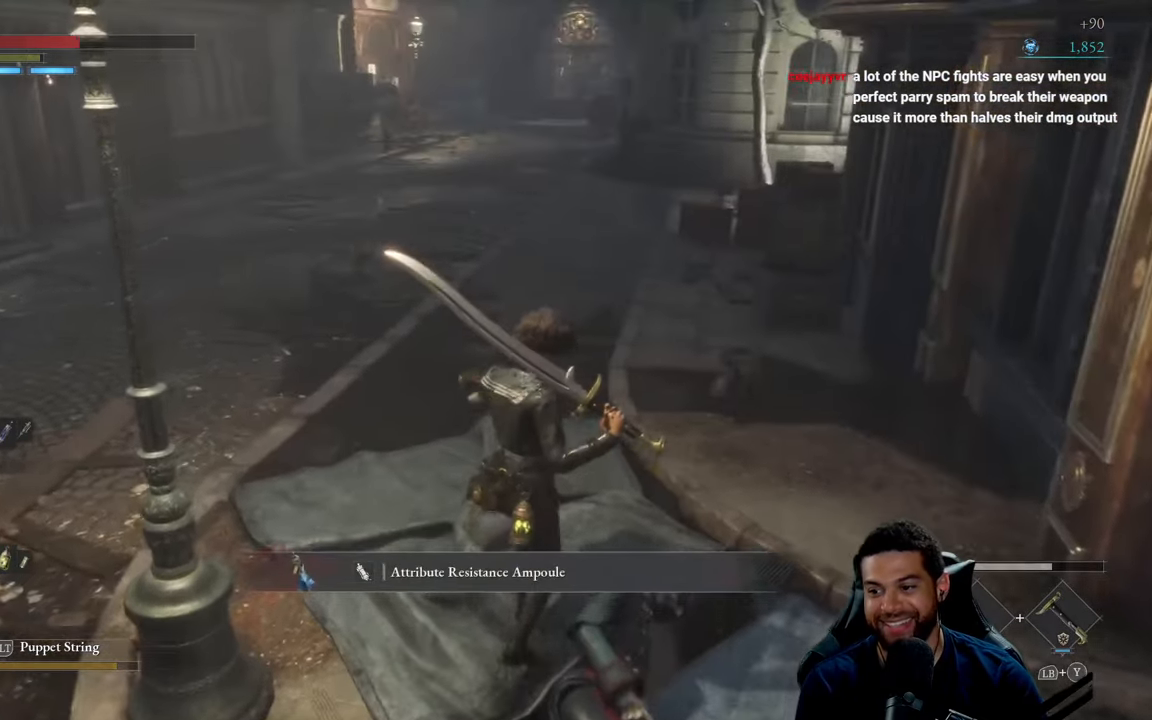
Gameplay with a controller (Xbox layout); each line is a JSON object with the inputs held at the frame after it. "events" lists button and stick changes between this image and that frame as [ms after this image, input, new state], when the widget could be followed in between.
{"buttons": ["B"], "left_stick": "up-right", "right_stick": "center", "events": [[83, "right_stick", "center"], [216, "B", "down"]]}
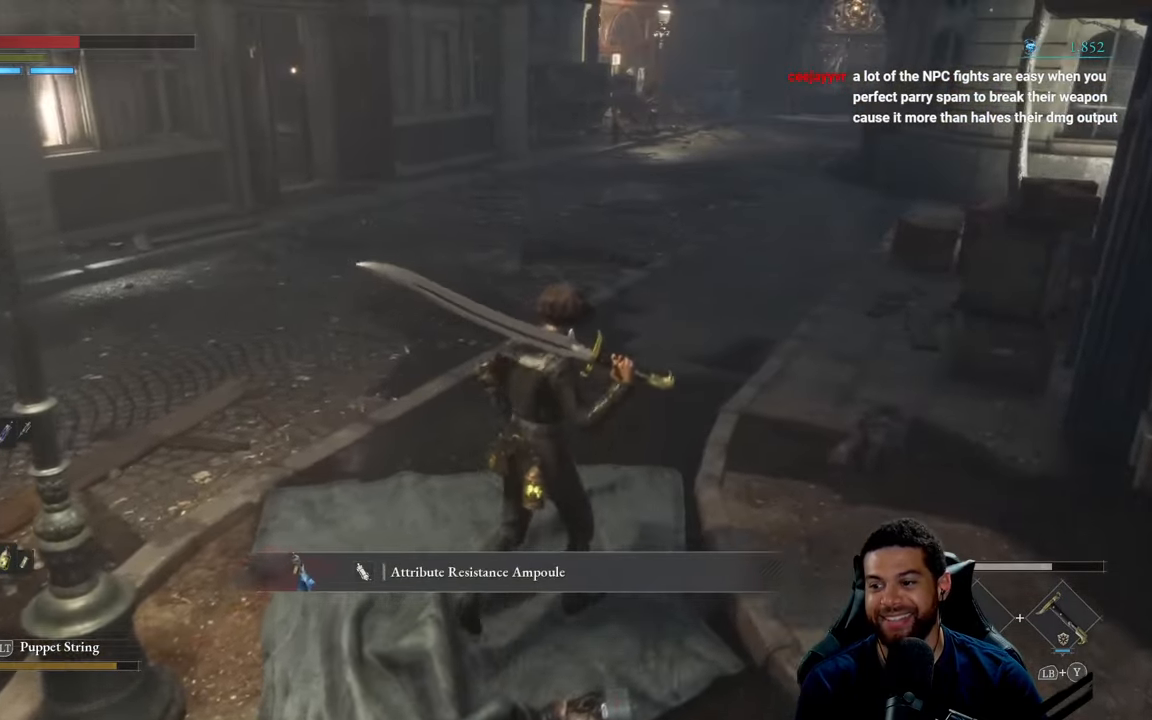
{"buttons": ["B"], "left_stick": "up", "right_stick": "center", "events": [[33, "right_stick", "right"], [66, "left_stick", "up"], [150, "right_stick", "center"]]}
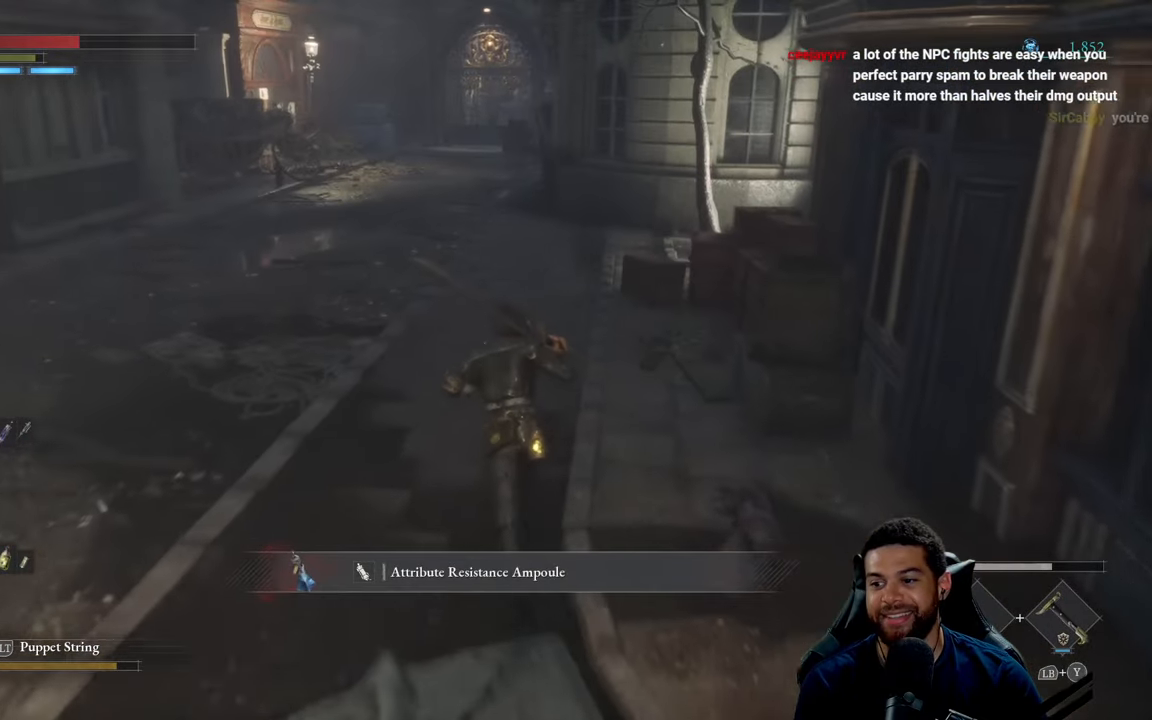
{"buttons": ["B"], "left_stick": "up", "right_stick": "center", "events": [[150, "right_stick", "up"], [233, "right_stick", "center"]]}
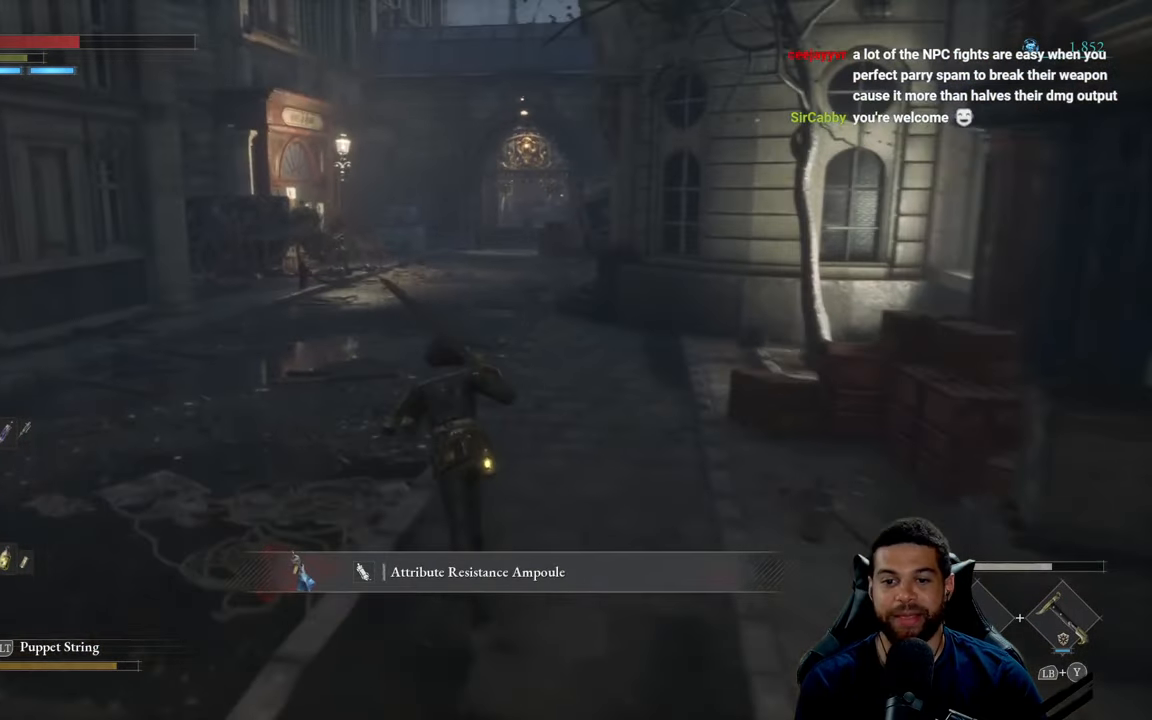
{"buttons": ["B"], "left_stick": "up", "right_stick": "center", "events": []}
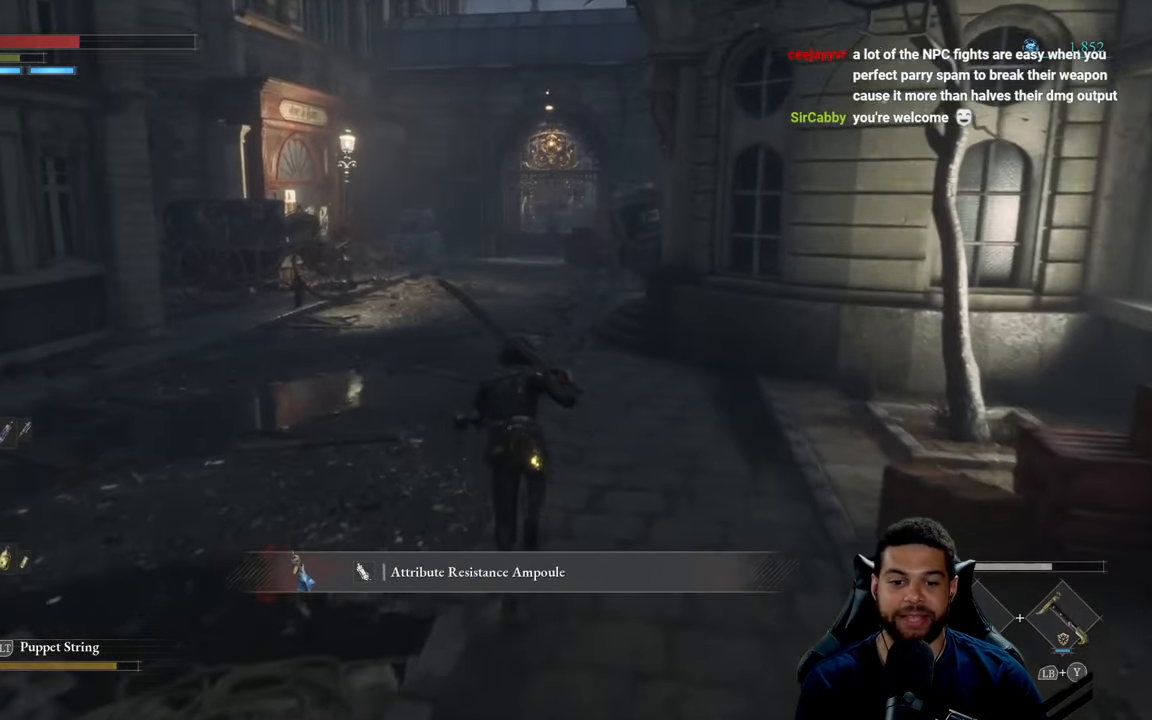
{"buttons": [], "left_stick": "up", "right_stick": "center", "events": [[450, "B", "up"]]}
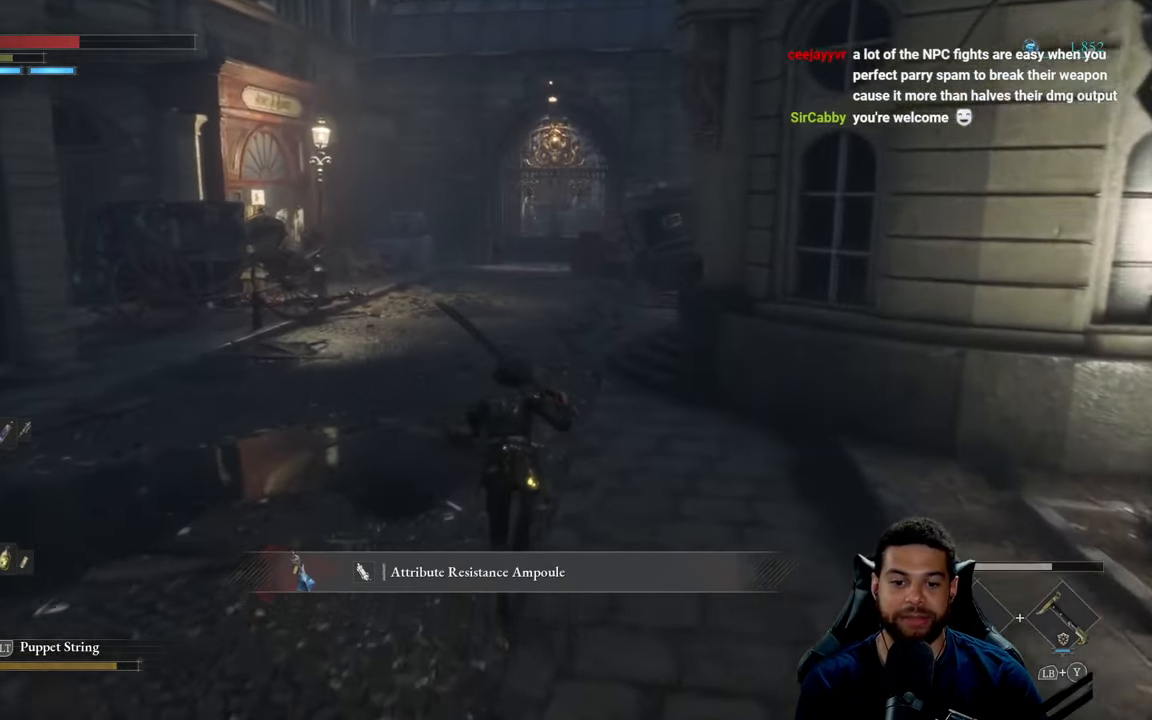
{"buttons": [], "left_stick": "up", "right_stick": "center", "events": []}
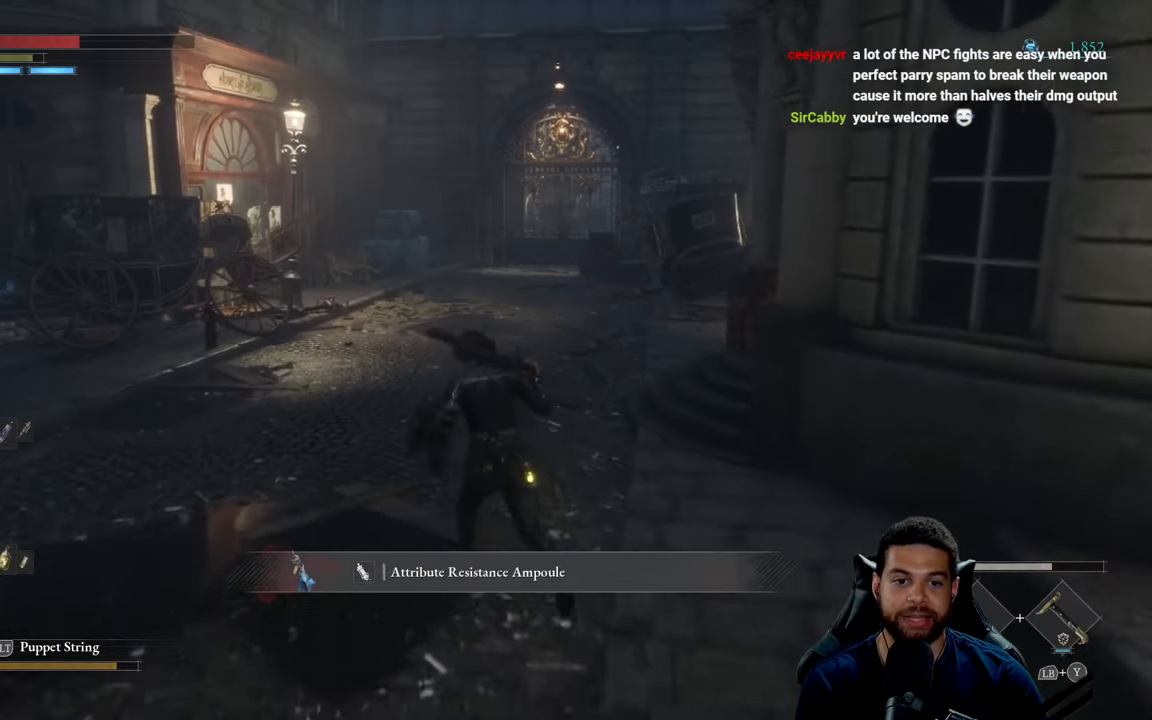
{"buttons": [], "left_stick": "up", "right_stick": "left", "events": [[83, "right_stick", "right"], [217, "right_stick", "center"], [267, "right_stick", "left"]]}
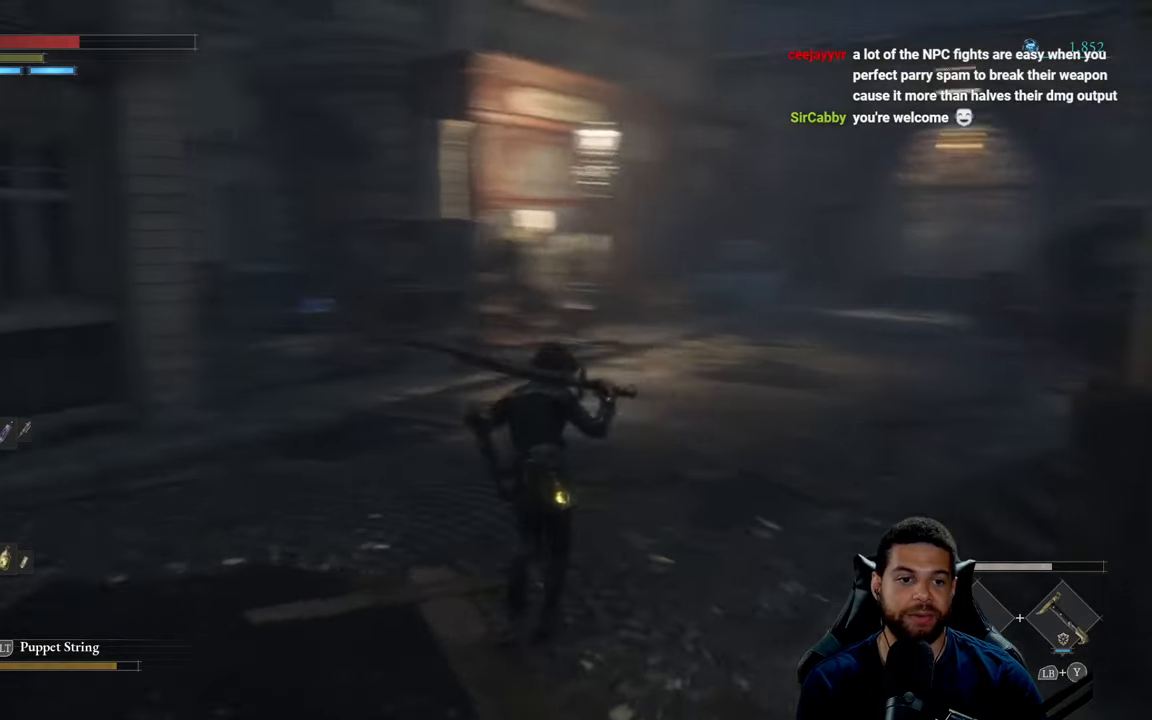
{"buttons": ["B"], "left_stick": "up", "right_stick": "center", "events": [[50, "right_stick", "center"], [150, "B", "down"]]}
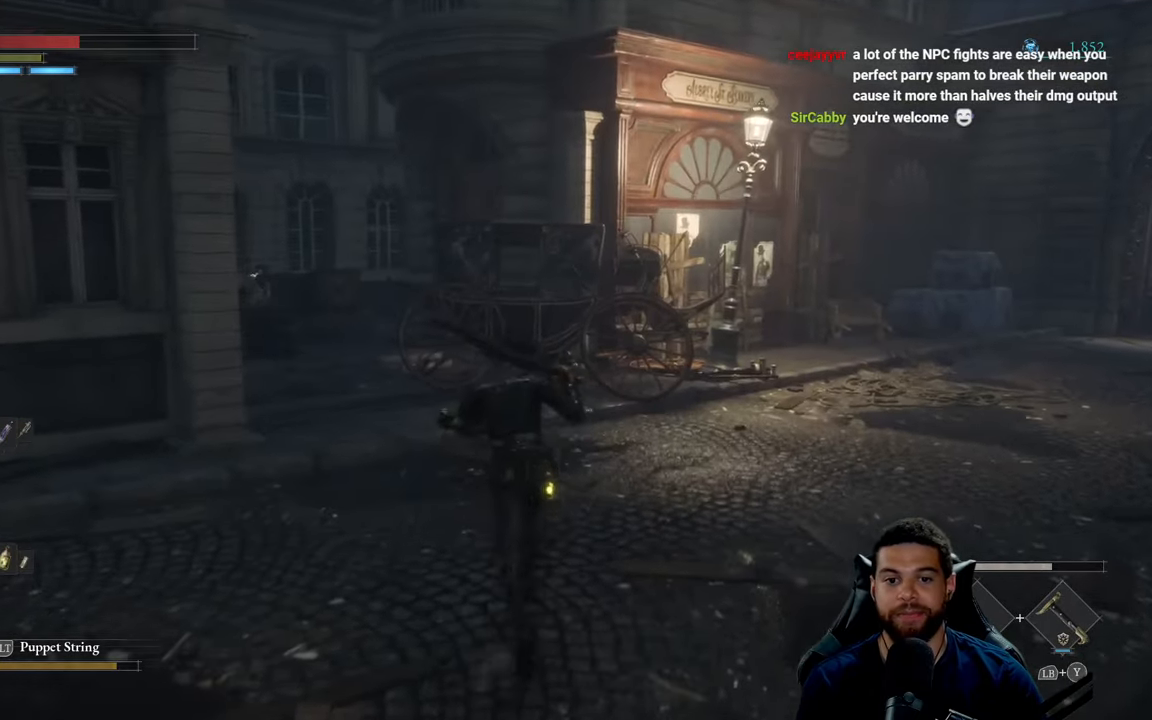
{"buttons": ["B"], "left_stick": "up", "right_stick": "center", "events": [[67, "right_stick", "left"], [217, "right_stick", "center"]]}
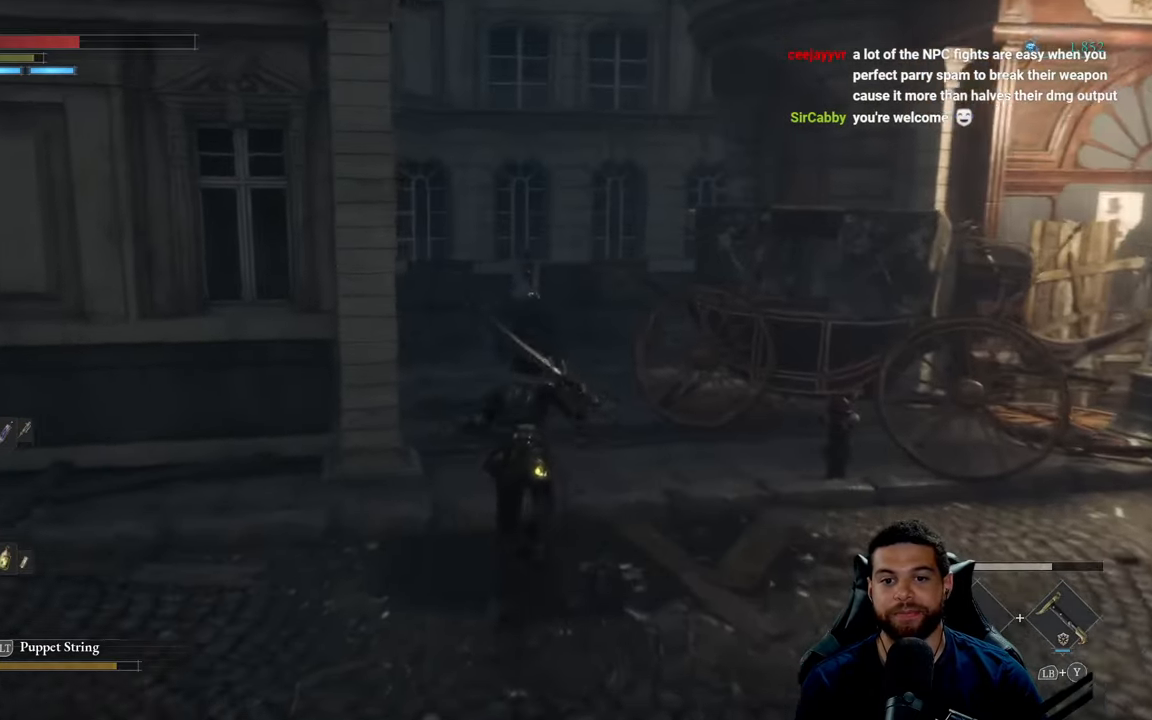
{"buttons": ["B"], "left_stick": "up", "right_stick": "down", "events": [[50, "right_stick", "down"], [200, "right_stick", "center"], [483, "right_stick", "down"]]}
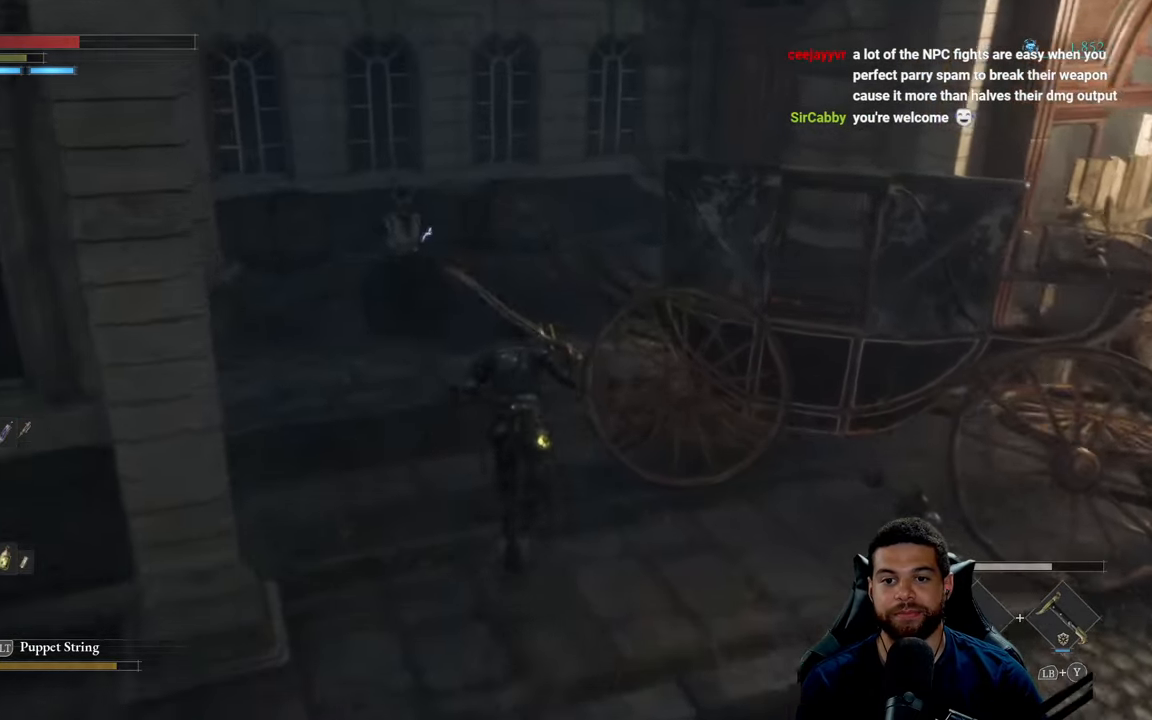
{"buttons": [], "left_stick": "up-right", "right_stick": "center", "events": [[117, "right_stick", "center"], [300, "B", "up"], [400, "left_stick", "up-right"]]}
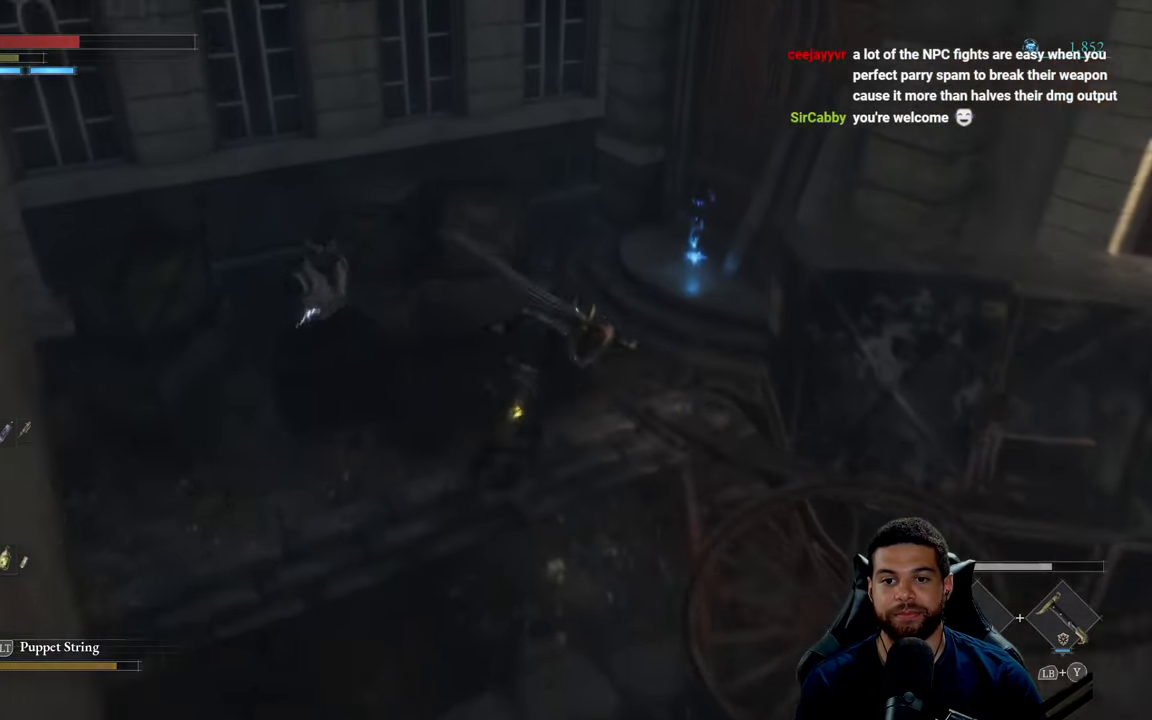
{"buttons": [], "left_stick": "up-right", "right_stick": "center", "events": []}
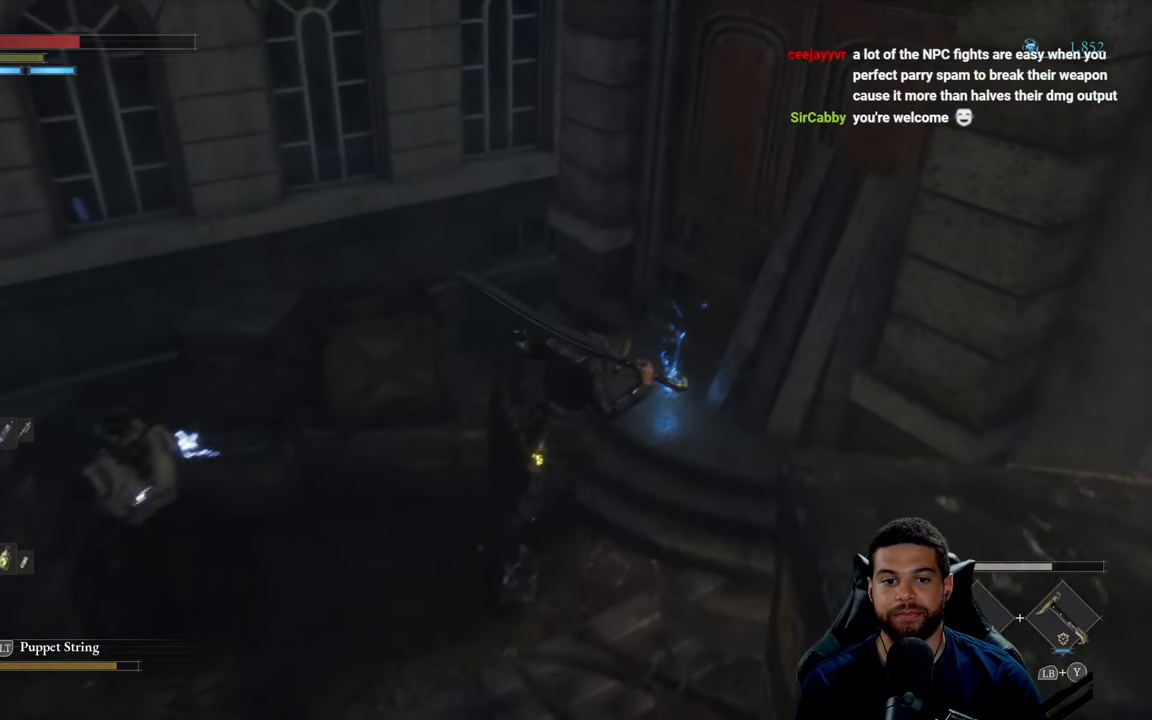
{"buttons": [], "left_stick": "down", "right_stick": "center", "events": [[17, "A", "down"], [100, "A", "up"], [133, "left_stick", "up"], [183, "A", "down"], [250, "A", "up"], [283, "left_stick", "left"], [350, "A", "down"], [433, "A", "up"], [433, "left_stick", "down"]]}
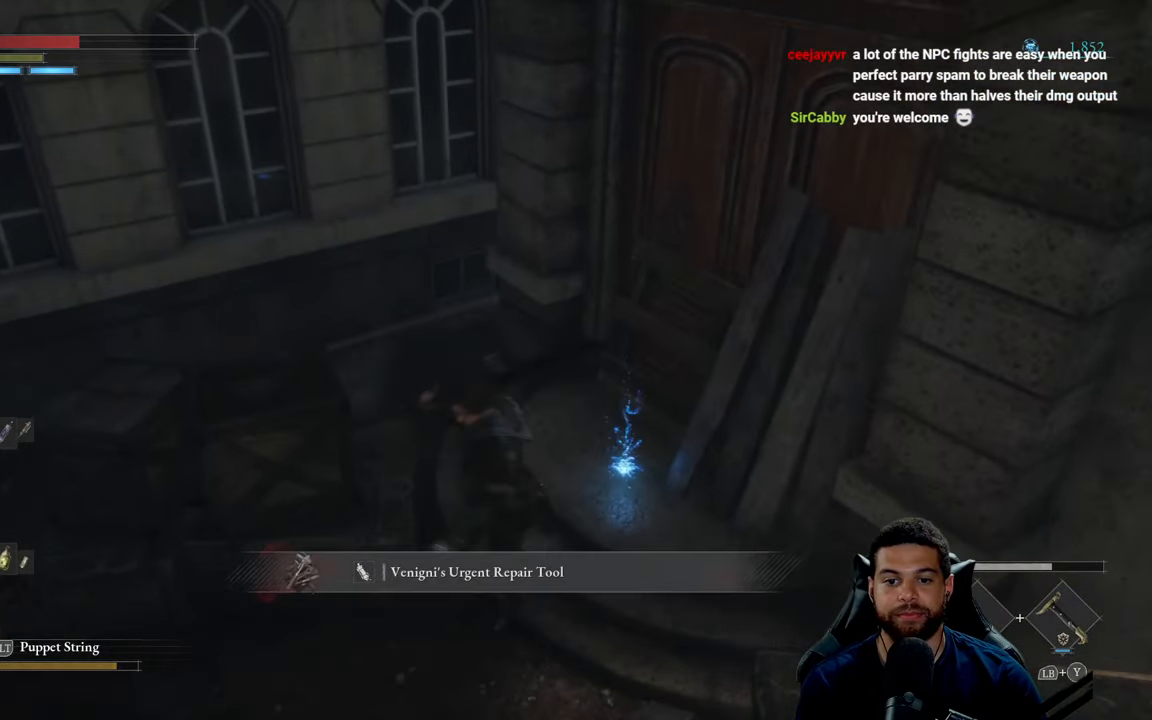
{"buttons": [], "left_stick": "down", "right_stick": "center", "events": [[150, "B", "down"], [217, "B", "up"], [433, "right_stick", "right"], [500, "right_stick", "center"]]}
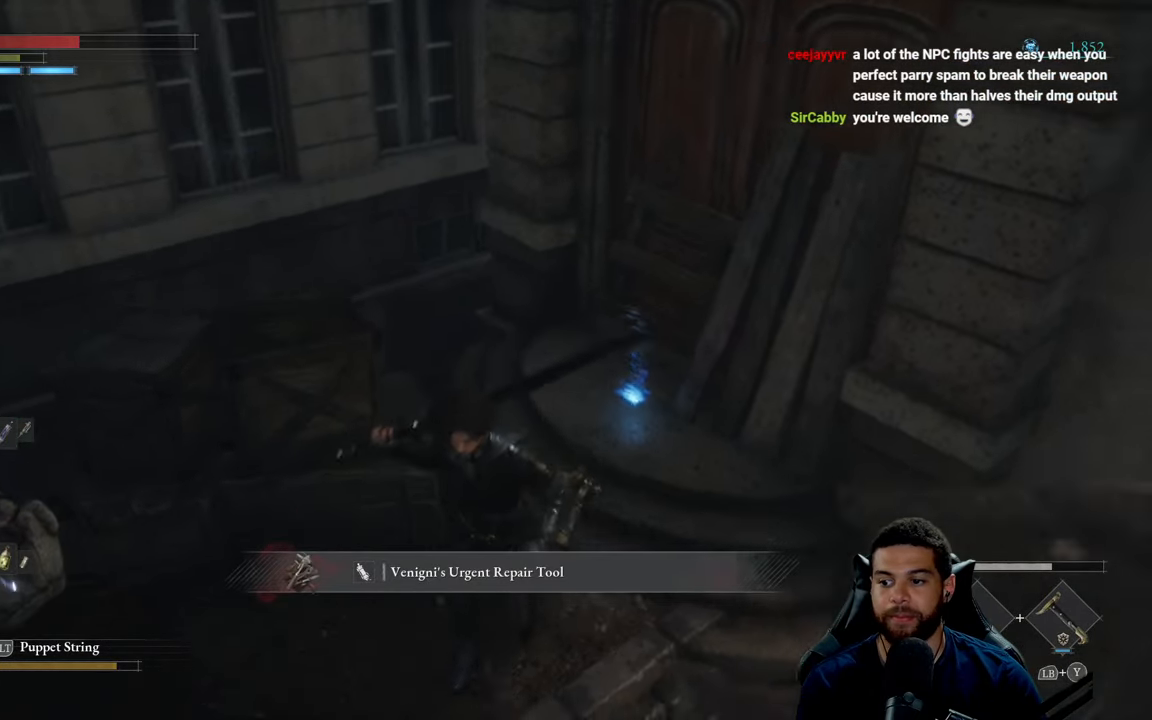
{"buttons": [], "left_stick": "down-right", "right_stick": "center", "events": [[367, "right_stick", "right"], [400, "left_stick", "down-right"], [417, "right_stick", "center"]]}
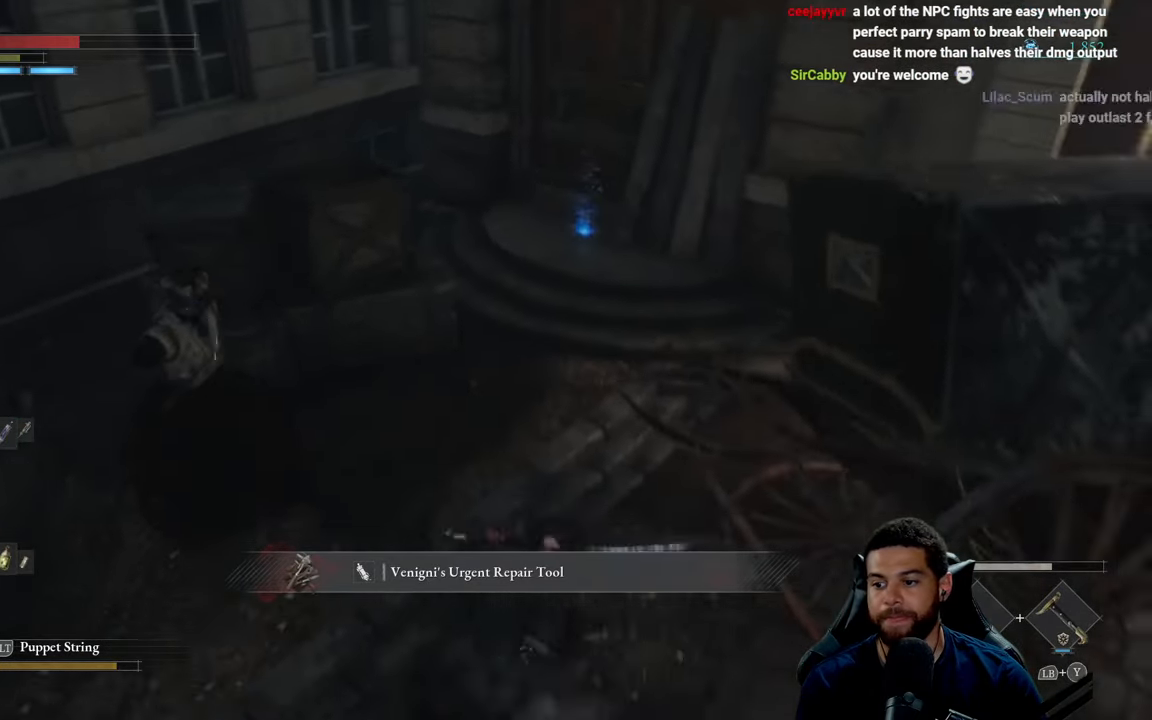
{"buttons": ["B"], "left_stick": "up-right", "right_stick": "right", "events": [[17, "B", "down"], [133, "left_stick", "right"], [284, "right_stick", "right"], [450, "left_stick", "up-right"]]}
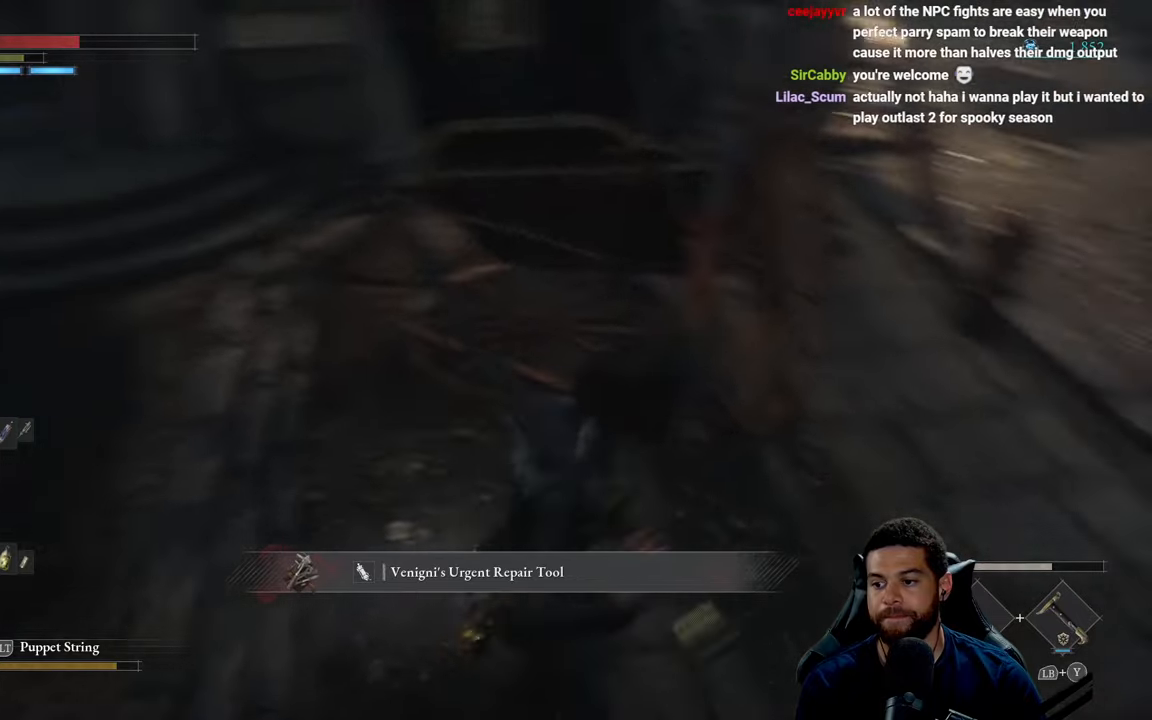
{"buttons": ["B"], "left_stick": "up-right", "right_stick": "center"}
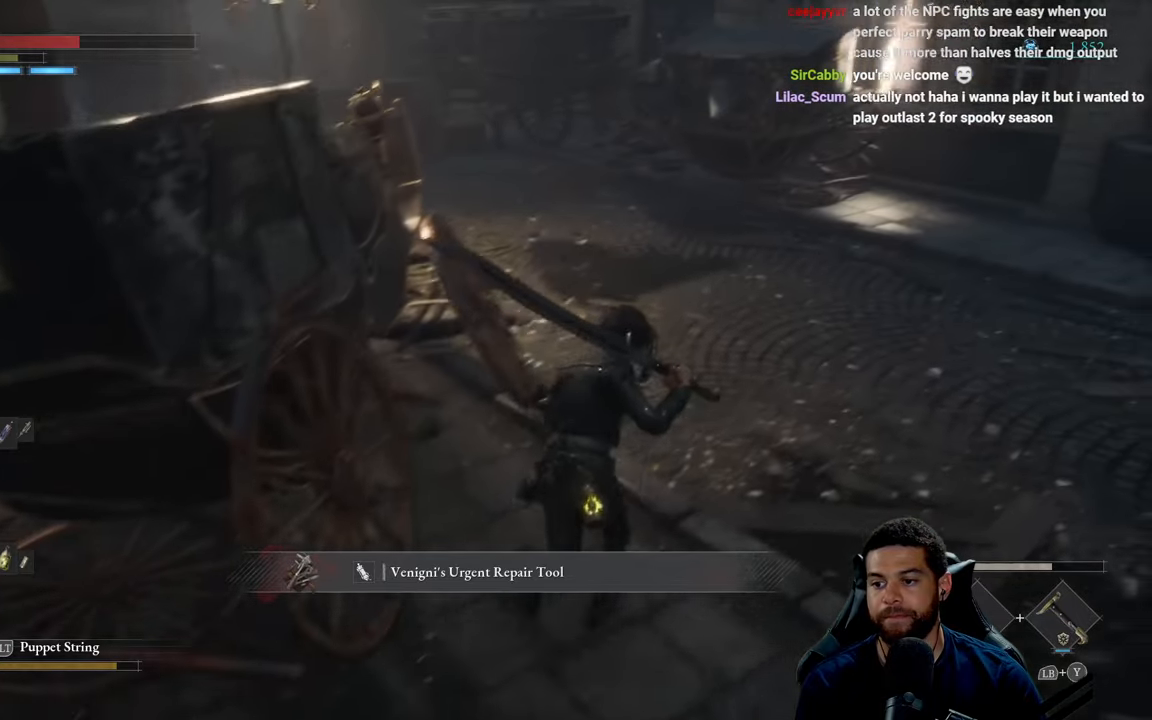
{"buttons": ["B"], "left_stick": "up", "right_stick": "center", "events": [[100, "right_stick", "left"], [117, "left_stick", "up"], [400, "right_stick", "center"]]}
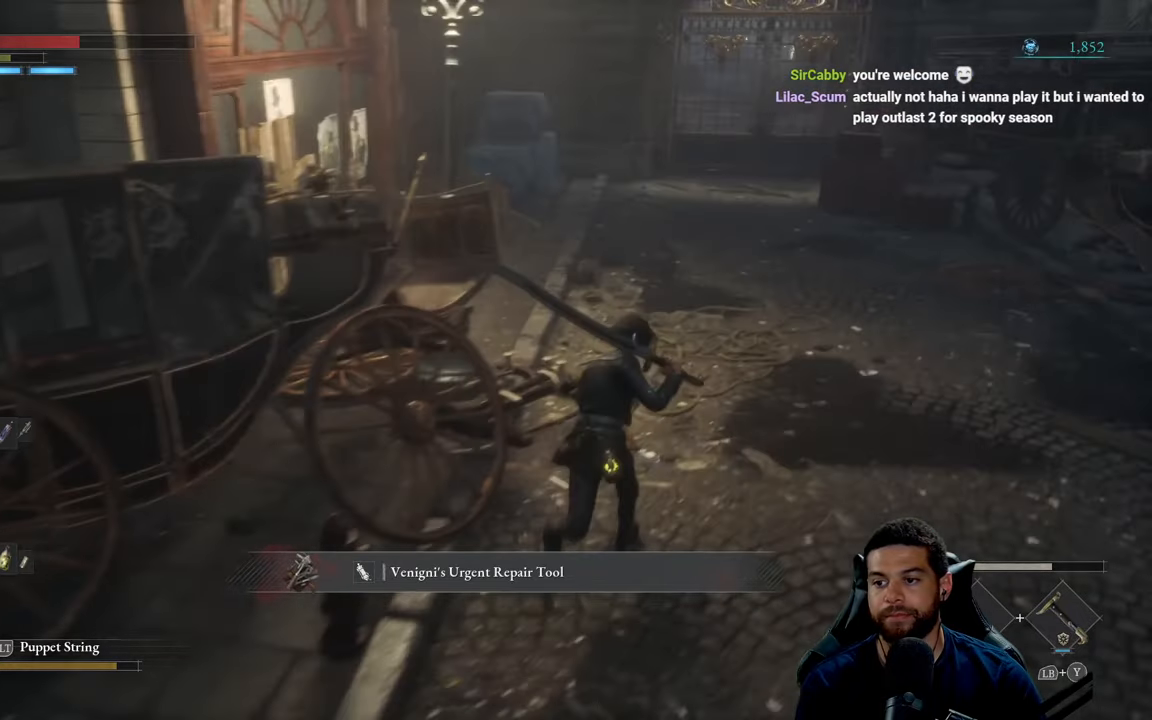
{"buttons": ["B"], "left_stick": "up", "right_stick": "center", "events": [[317, "right_stick", "up"], [434, "right_stick", "center"]]}
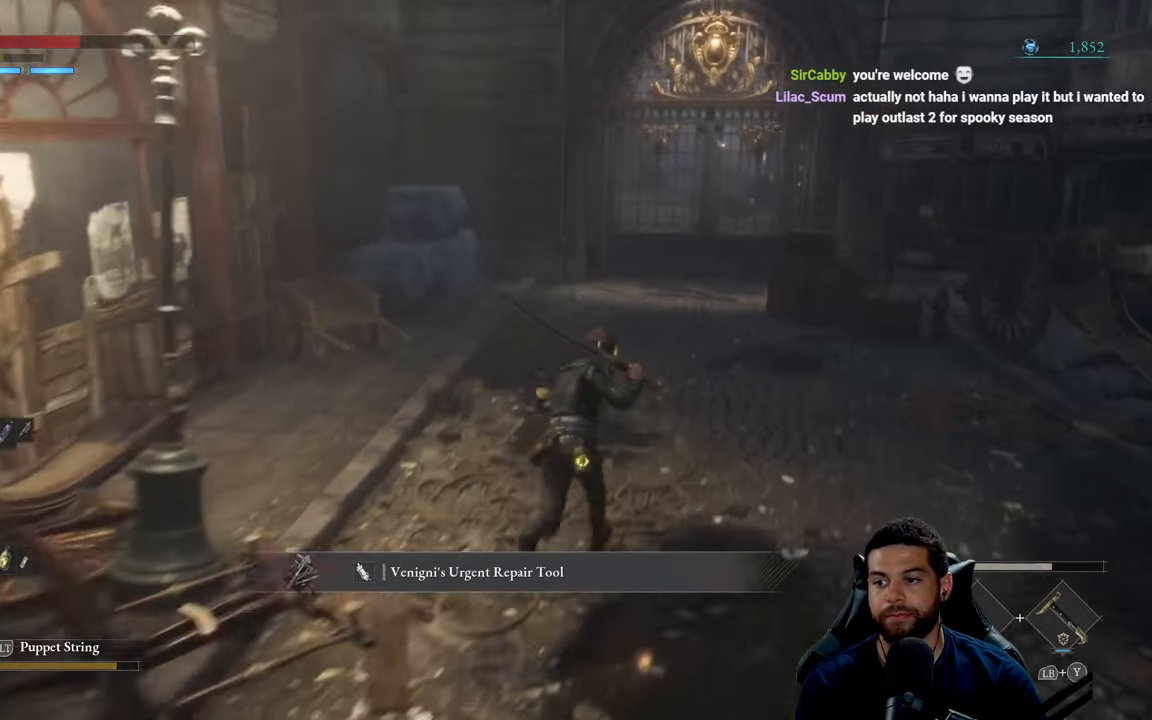
{"buttons": ["B"], "left_stick": "up", "right_stick": "center", "events": []}
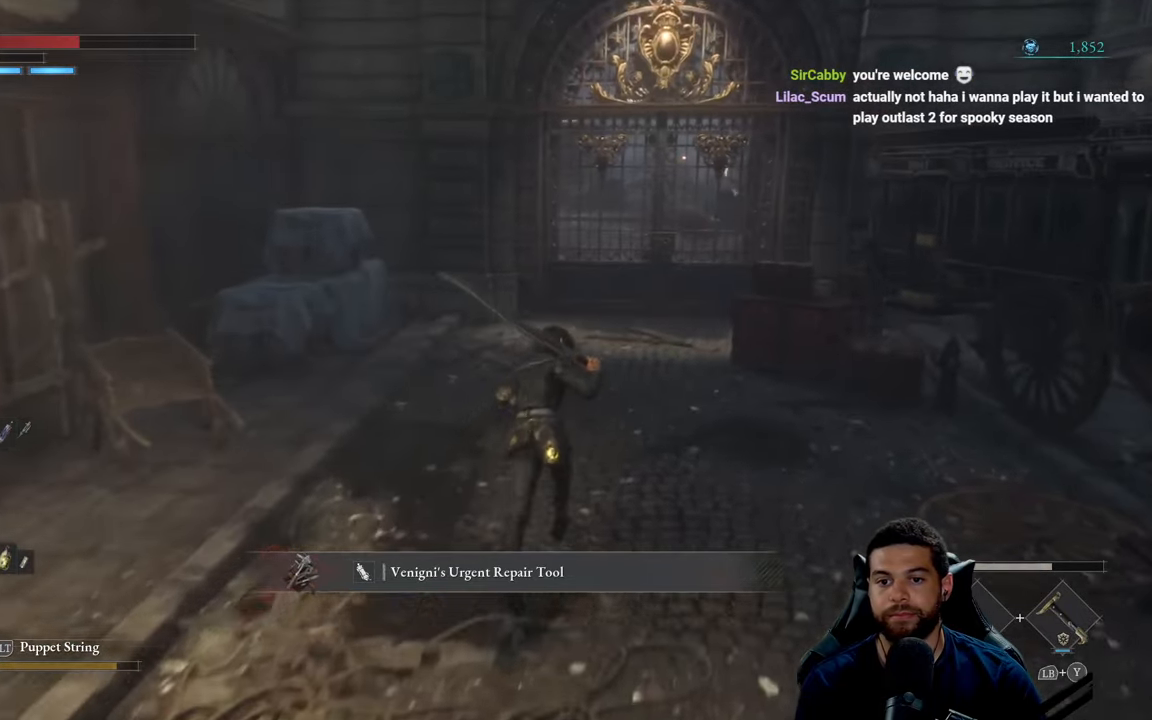
{"buttons": ["B"], "left_stick": "up", "right_stick": "center", "events": []}
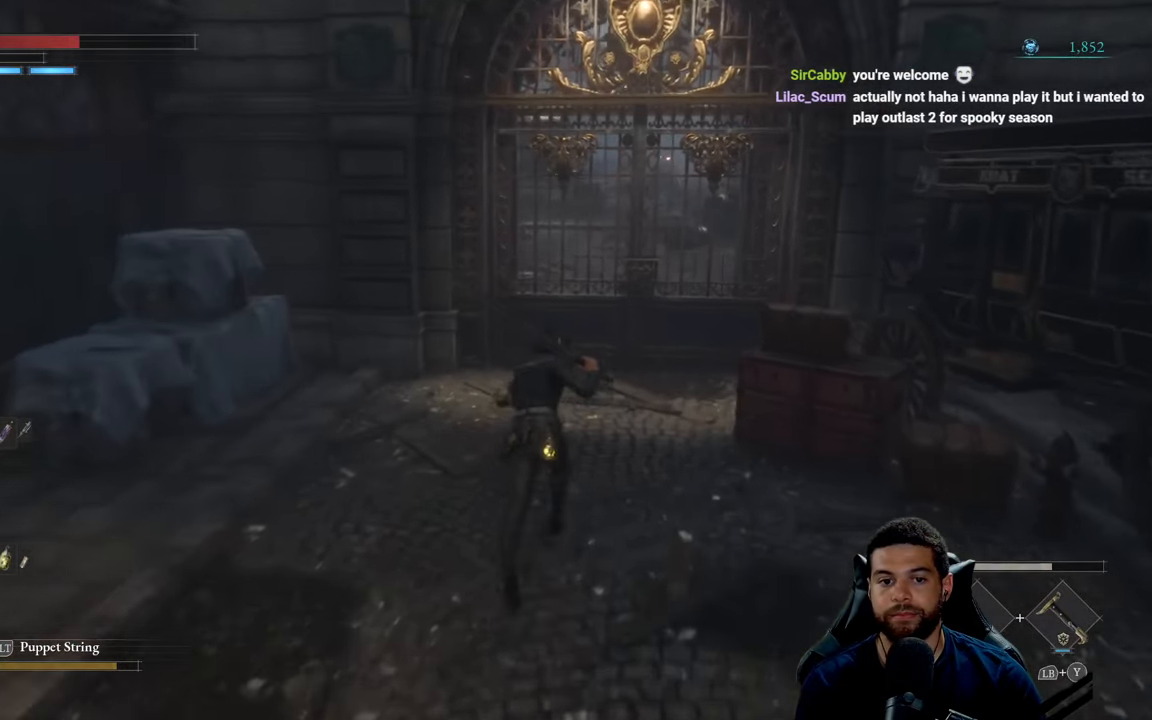
{"buttons": ["B"], "left_stick": "up", "right_stick": "center", "events": []}
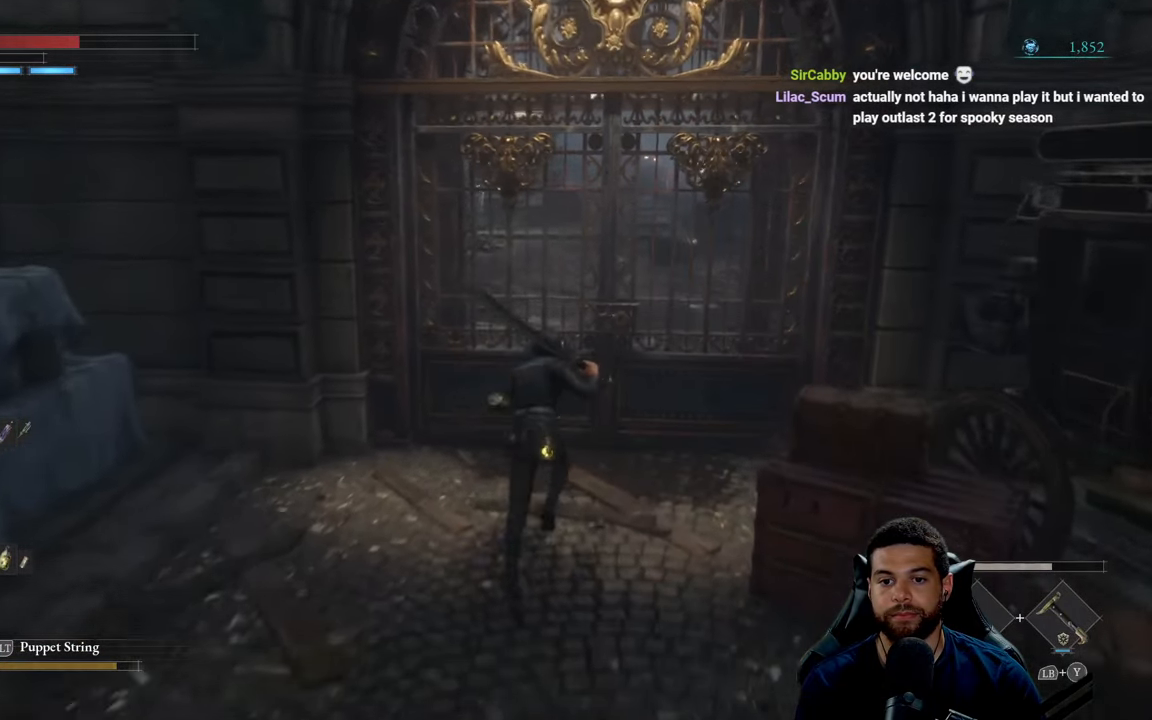
{"buttons": [], "left_stick": "center", "right_stick": "center", "events": [[67, "B", "up"], [300, "left_stick", "center"], [384, "A", "down"], [467, "A", "up"]]}
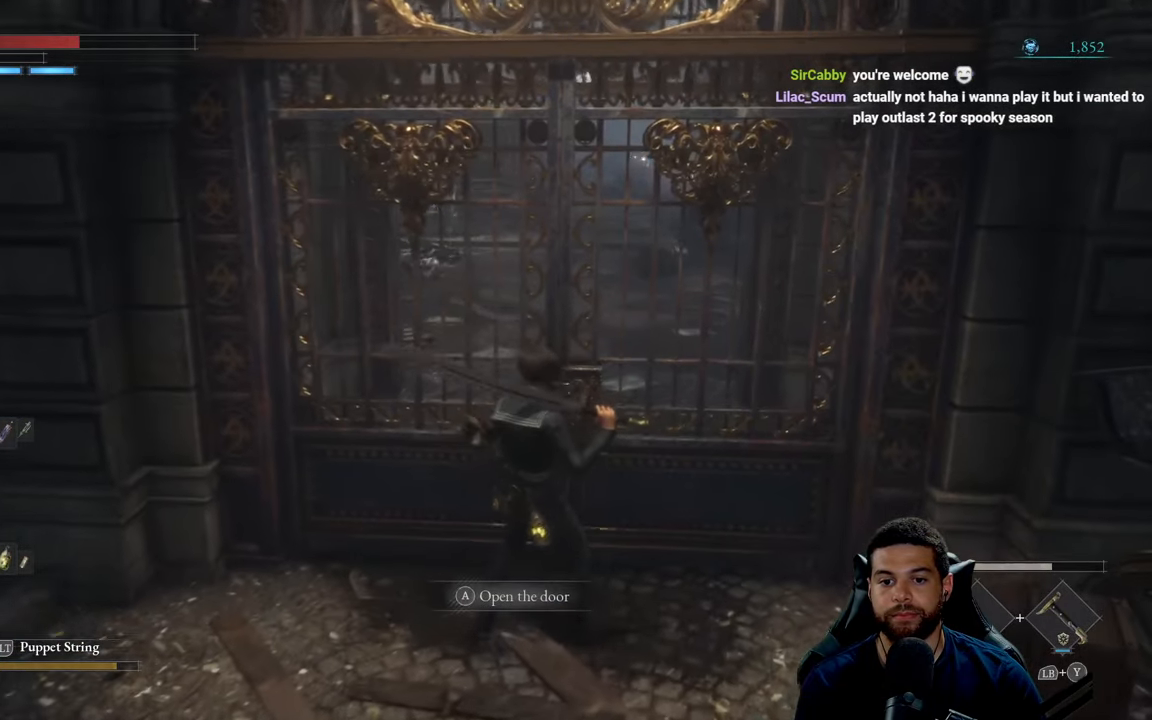
{"buttons": [], "left_stick": "center", "right_stick": "center", "events": []}
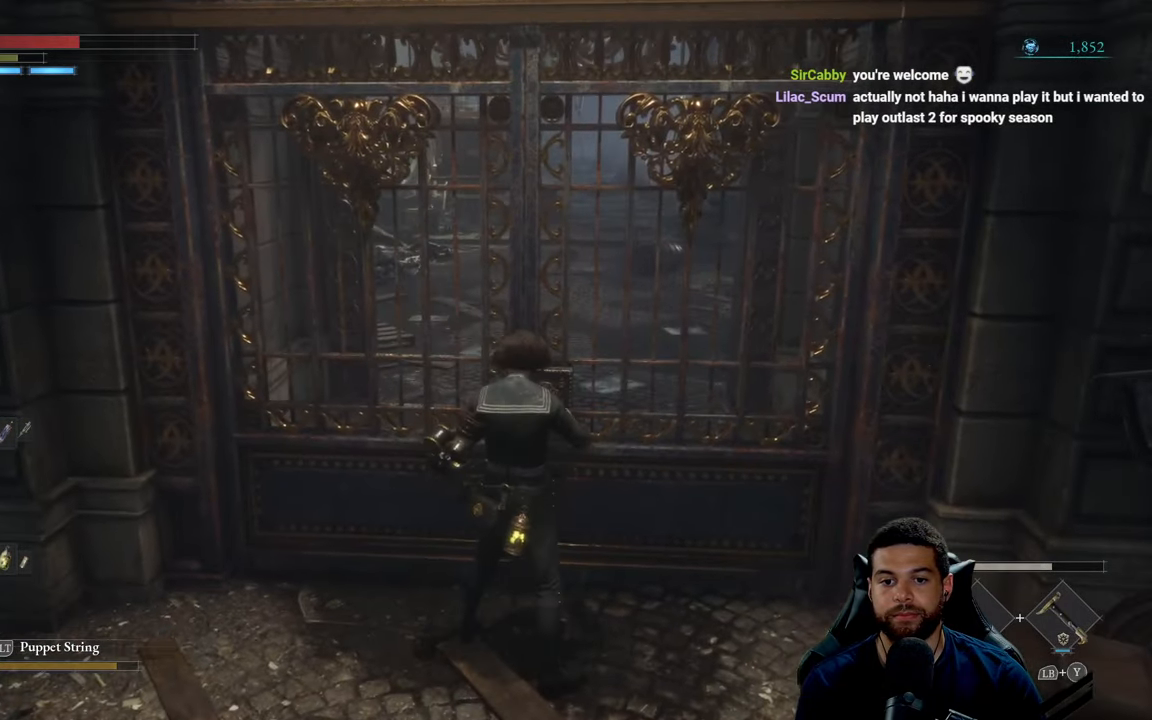
{"buttons": [], "left_stick": "center", "right_stick": "center", "events": []}
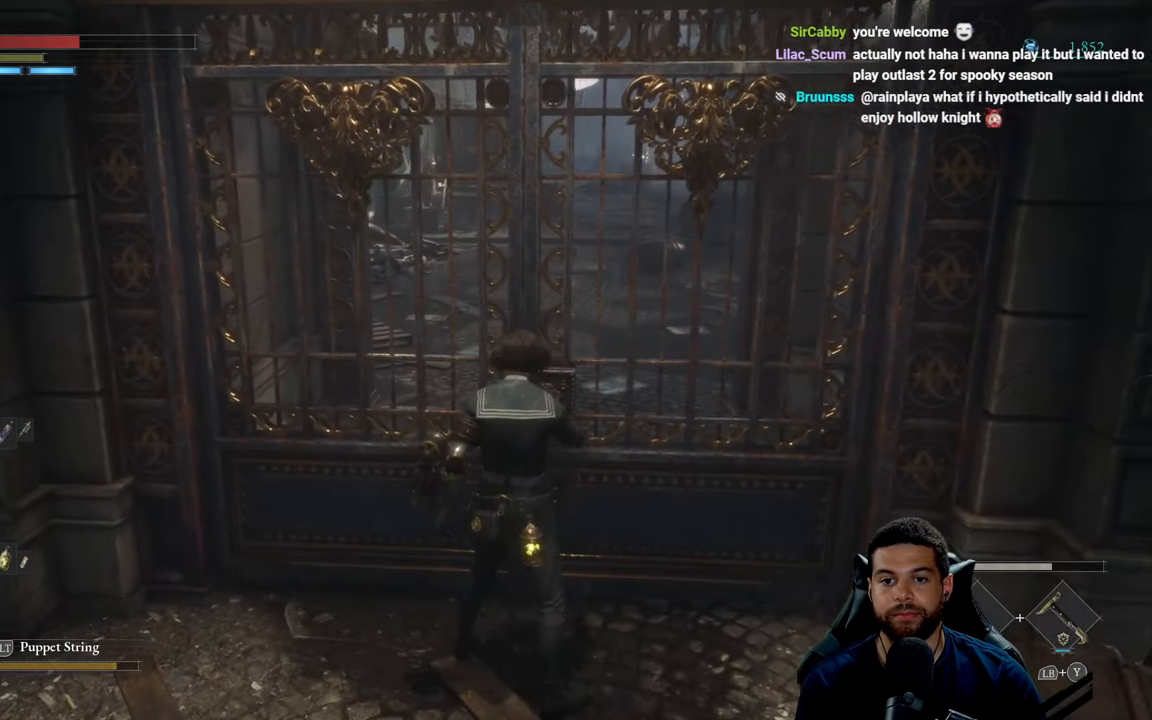
{"buttons": [], "left_stick": "center", "right_stick": "center", "events": []}